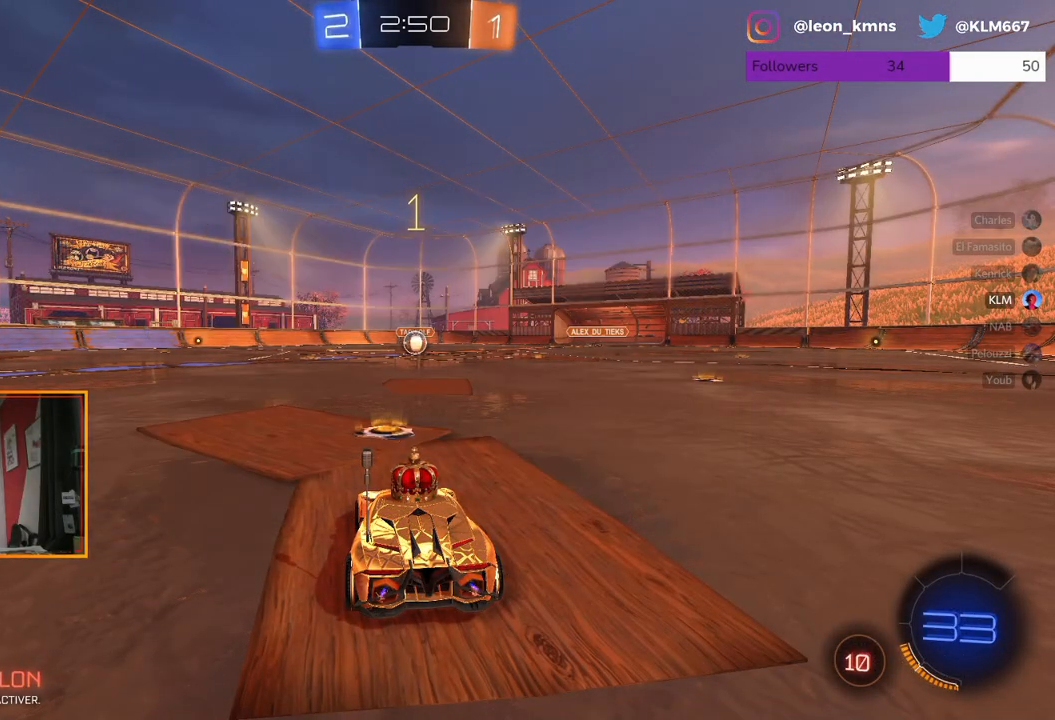
Gameplay with a controller (Xbox layout); each line is a JSON object with the inputs held at the frame after it. "events" lists button and stick changes between this image and that frame as [ms after this image, input, new state], when the widget could be followed in between.
{"buttons": ["R2"], "left_stick": "center", "right_stick": "center", "events": []}
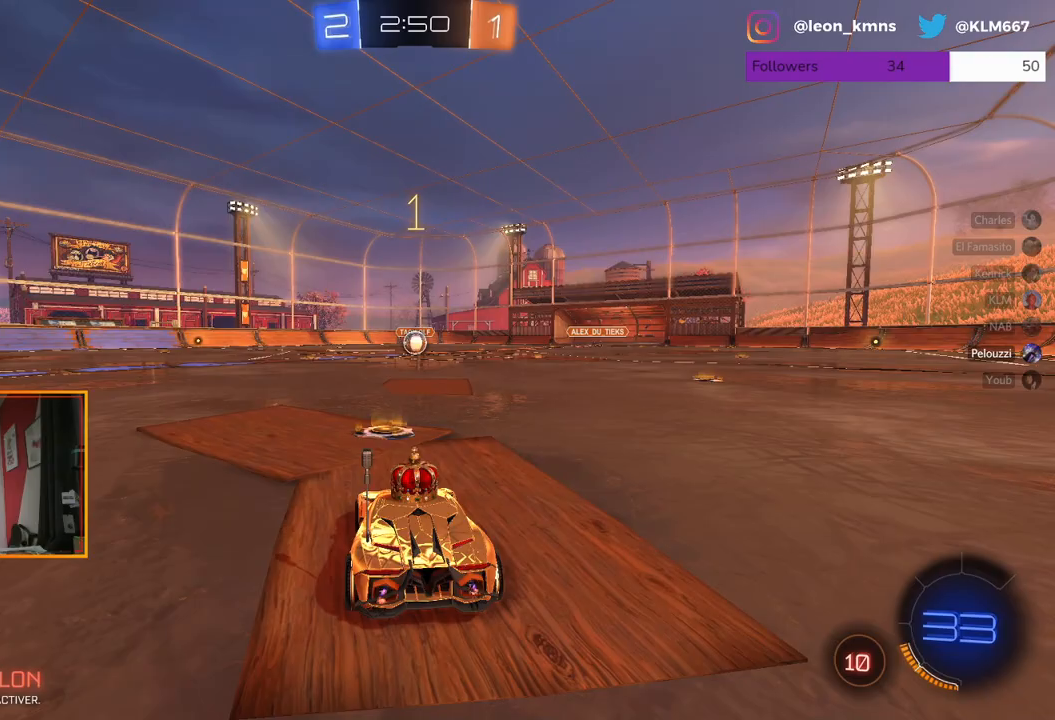
{"buttons": ["R1", "R2"], "left_stick": "center", "right_stick": "center", "events": [[33, "R1", "down"], [83, "left_stick", "right"], [183, "left_stick", "center"]]}
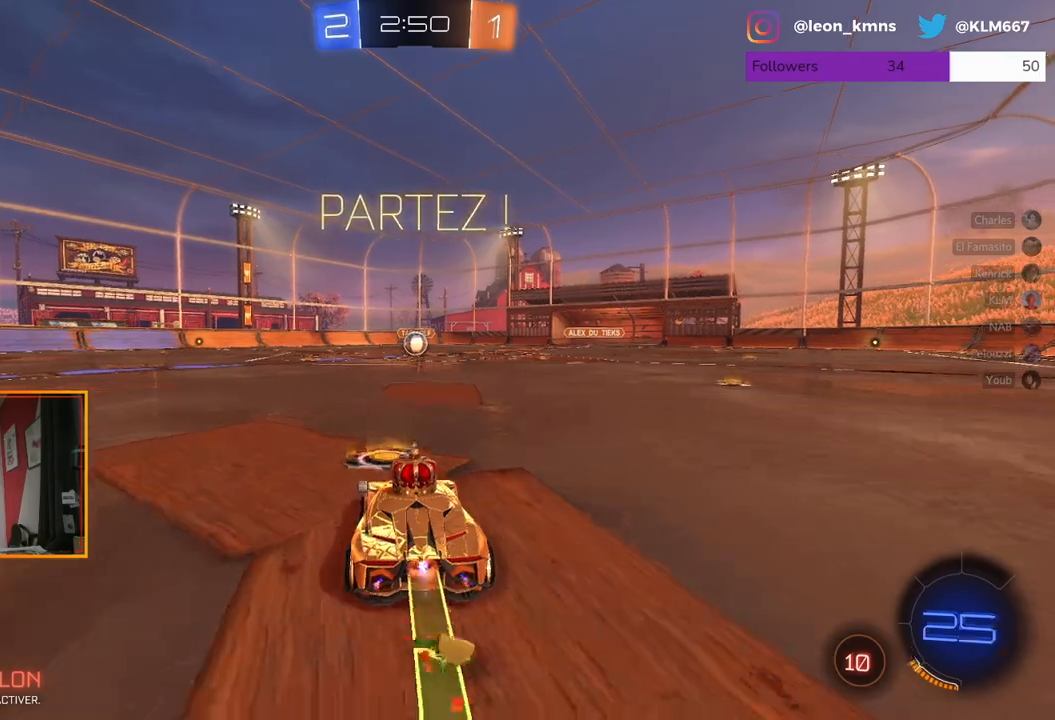
{"buttons": ["R2"], "left_stick": "center", "right_stick": "center", "events": [[67, "A", "down"], [67, "left_stick", "up"], [100, "A", "up"], [183, "A", "down"], [300, "A", "up"], [350, "R1", "up"], [383, "left_stick", "center"]]}
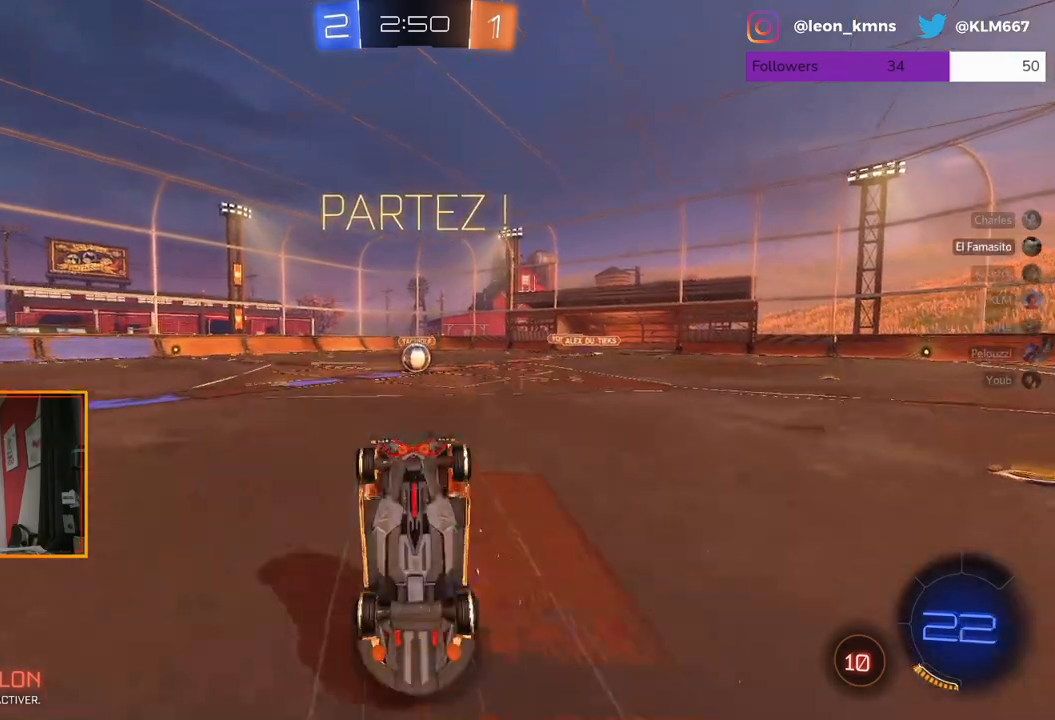
{"buttons": ["R2"], "left_stick": "center", "right_stick": "center", "events": []}
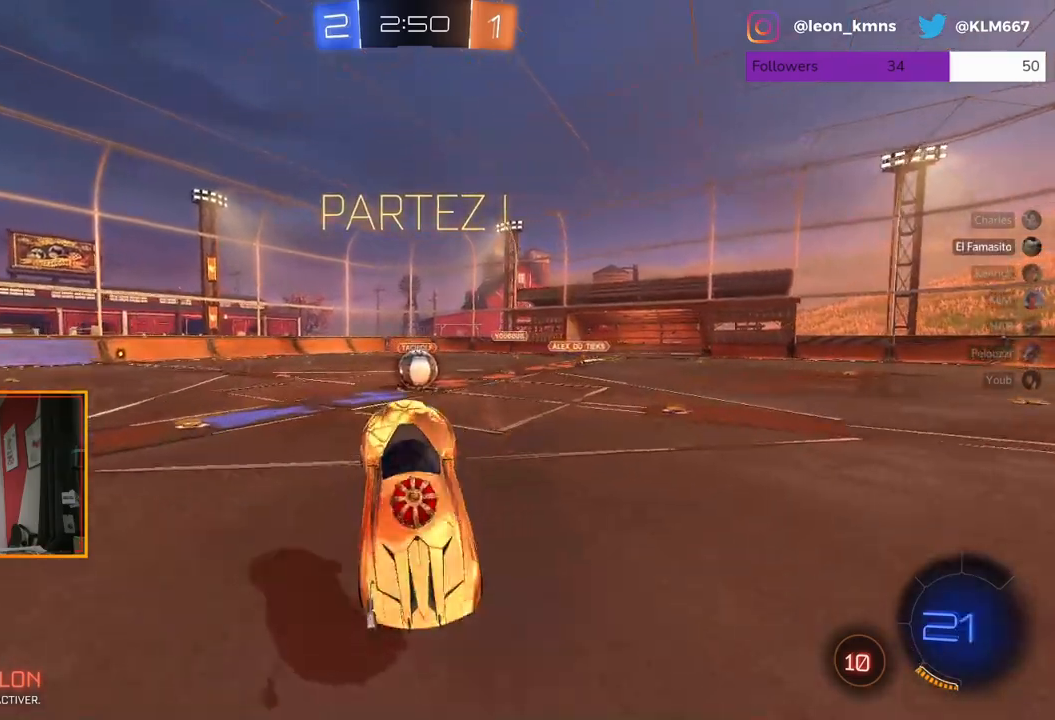
{"buttons": ["R2"], "left_stick": "center", "right_stick": "center", "events": []}
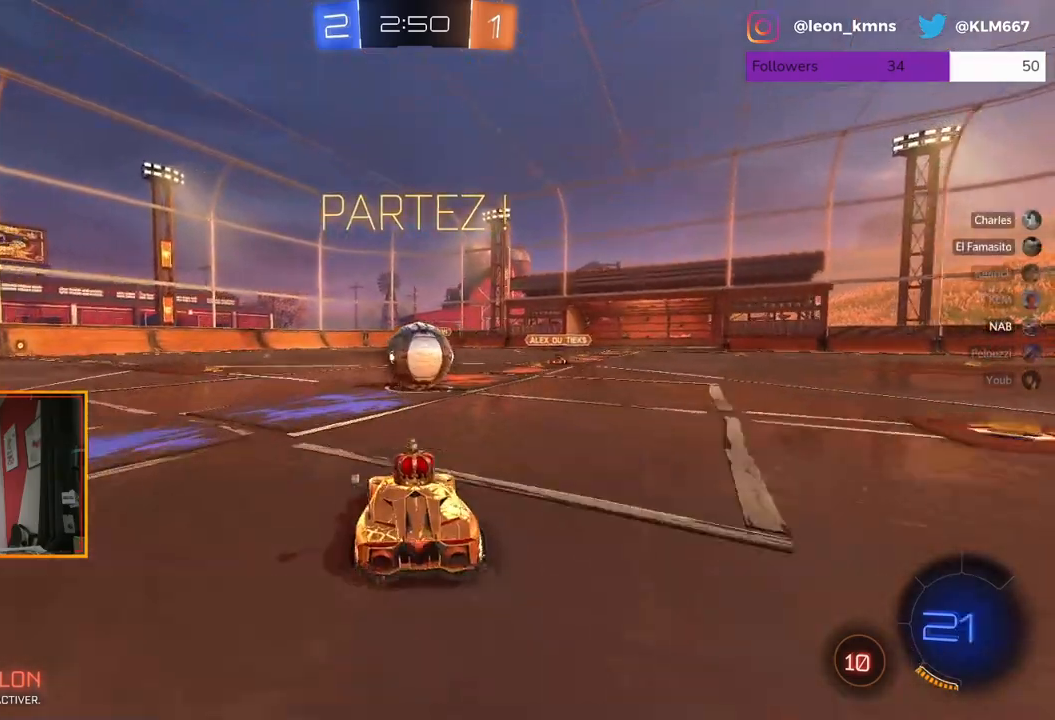
{"buttons": ["R2"], "left_stick": "center", "right_stick": "center", "events": [[33, "A", "down"], [33, "R1", "down"], [133, "A", "up"], [133, "left_stick", "up"], [167, "L2", "down"], [250, "A", "down"], [250, "L1", "down"], [417, "A", "up"], [433, "R1", "up"], [450, "L1", "up"], [500, "L2", "up"], [500, "left_stick", "center"]]}
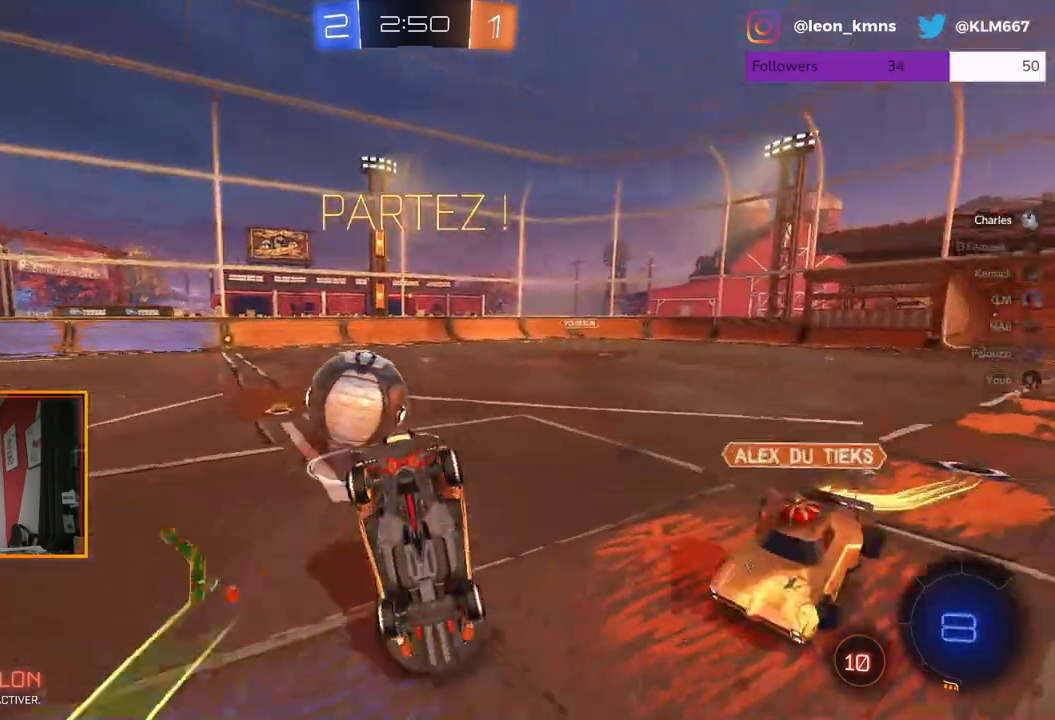
{"buttons": ["R2"], "left_stick": "center", "right_stick": "center", "events": []}
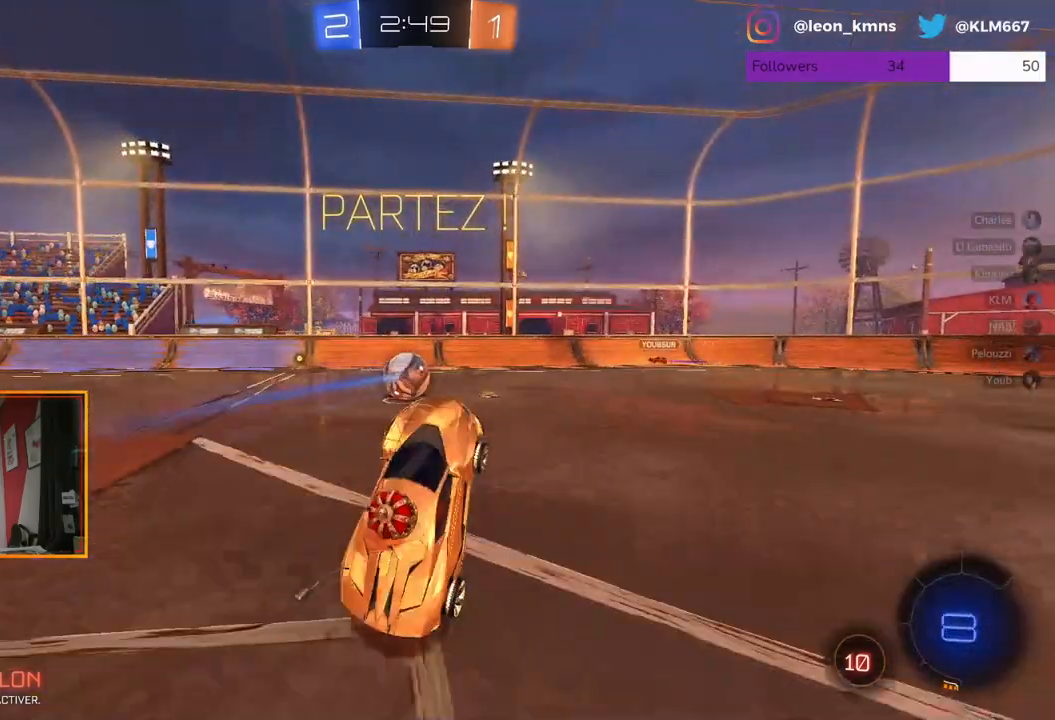
{"buttons": ["R2"], "left_stick": "left", "right_stick": "center", "events": [[250, "left_stick", "left"]]}
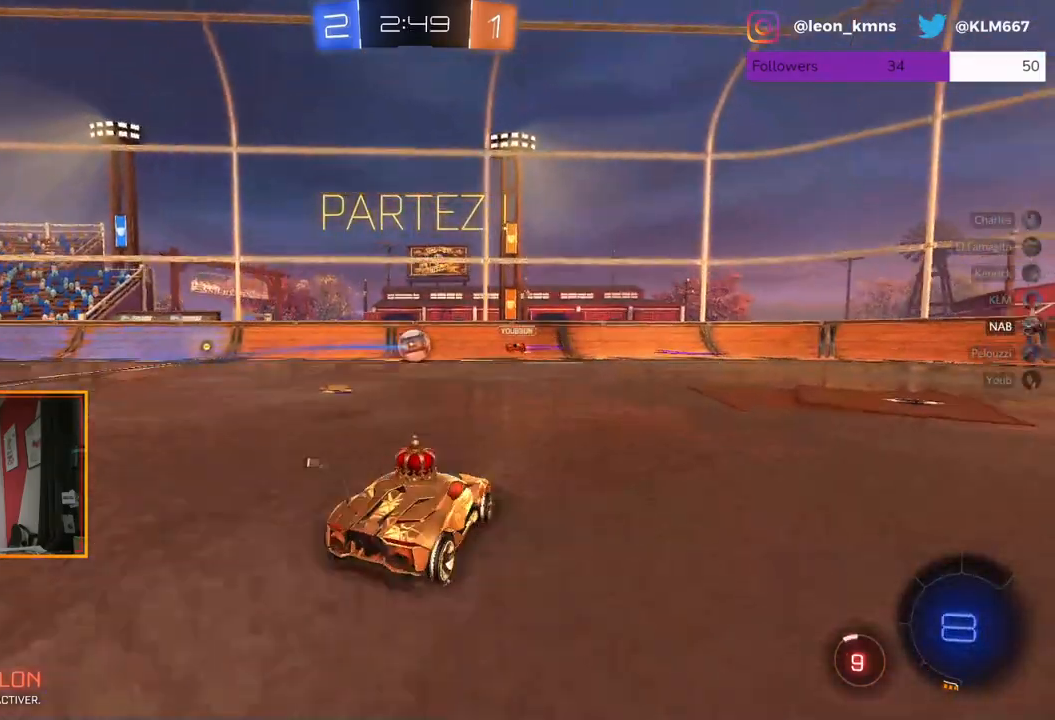
{"buttons": ["R2"], "left_stick": "left", "right_stick": "center", "events": []}
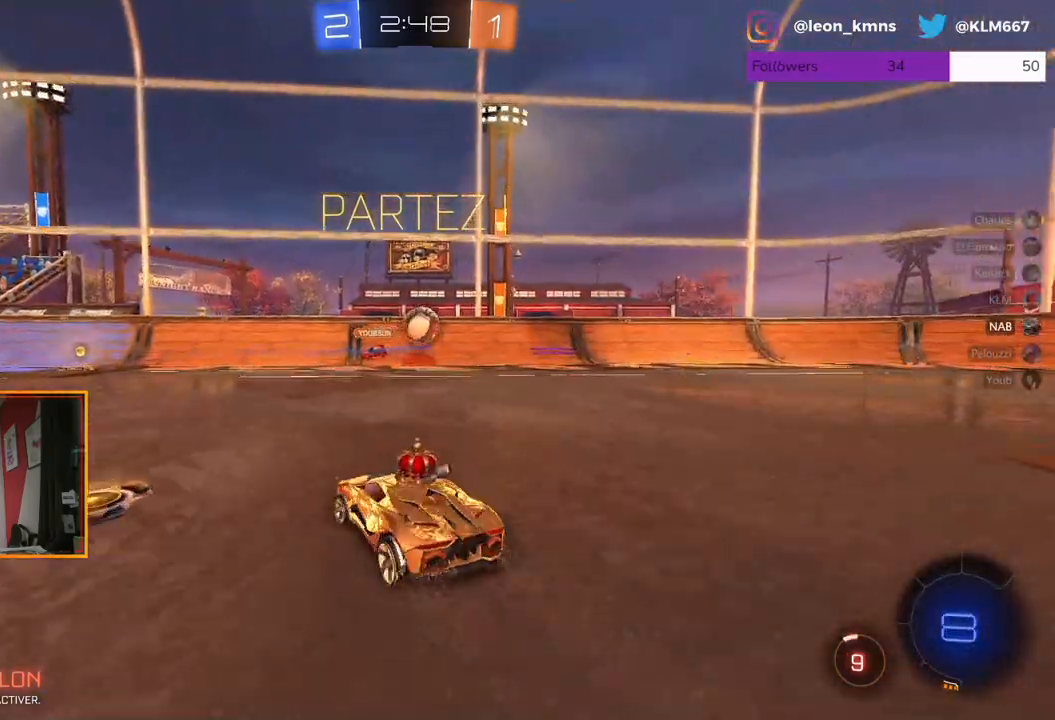
{"buttons": ["R2"], "left_stick": "left", "right_stick": "center", "events": [[33, "left_stick", "center"], [200, "left_stick", "left"], [250, "left_stick", "center"], [333, "left_stick", "right"], [383, "left_stick", "center"], [450, "left_stick", "left"]]}
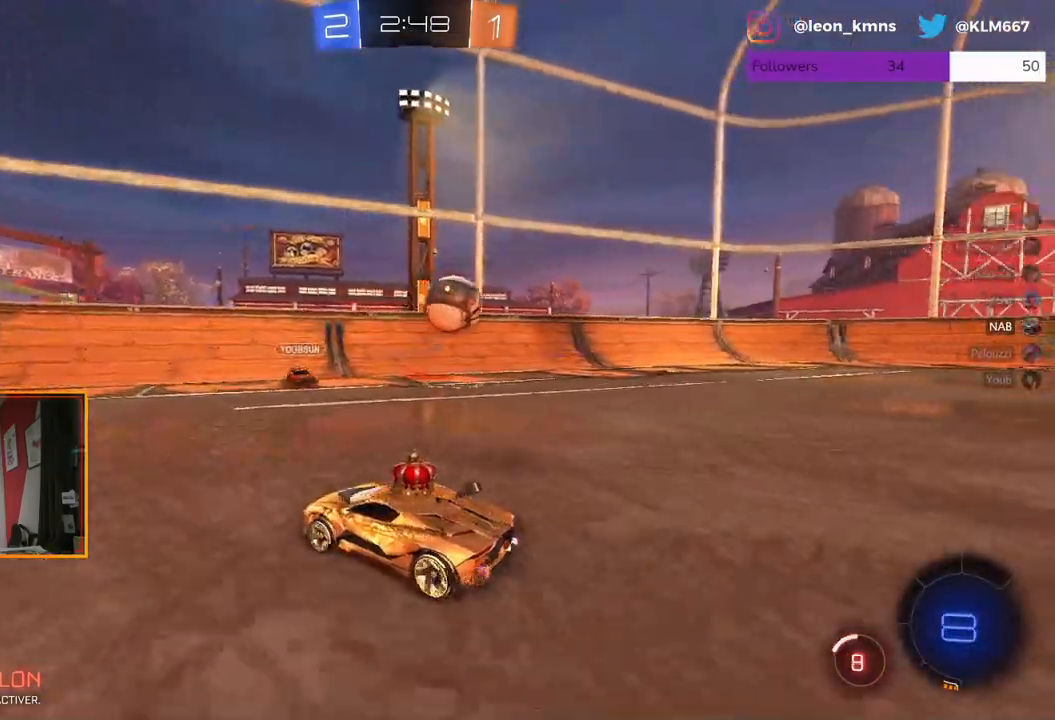
{"buttons": ["R2"], "left_stick": "center", "right_stick": "center", "events": [[83, "left_stick", "center"]]}
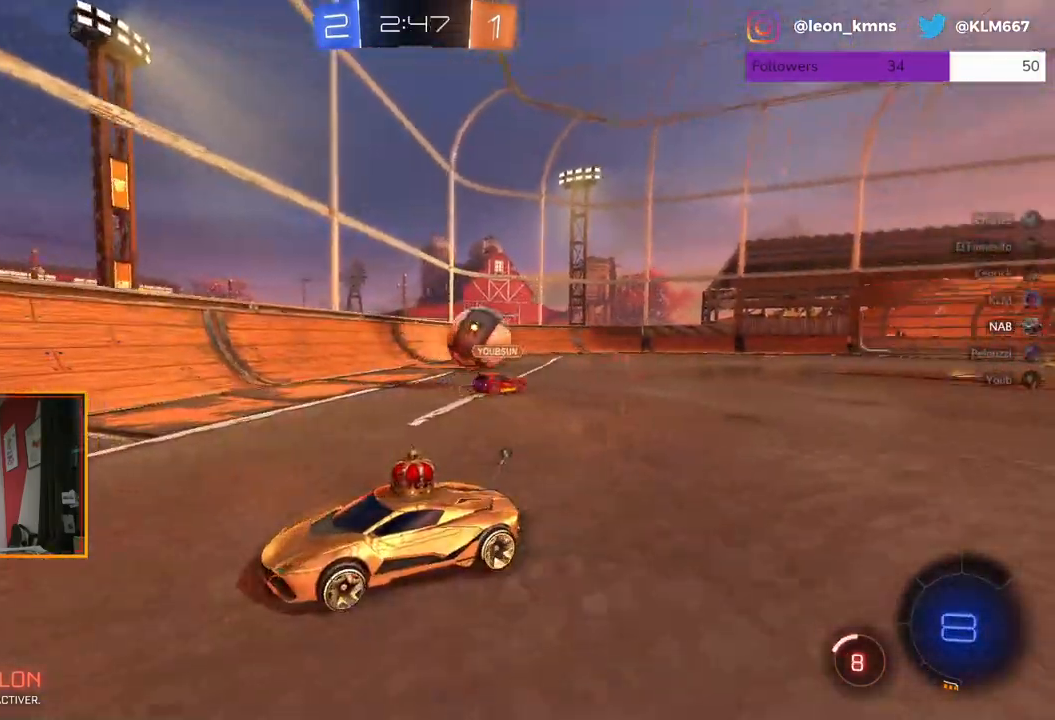
{"buttons": ["R2"], "left_stick": "right", "right_stick": "center", "events": [[17, "L1", "down"], [33, "left_stick", "right"], [200, "L1", "up"], [250, "L1", "down"], [383, "L1", "up"]]}
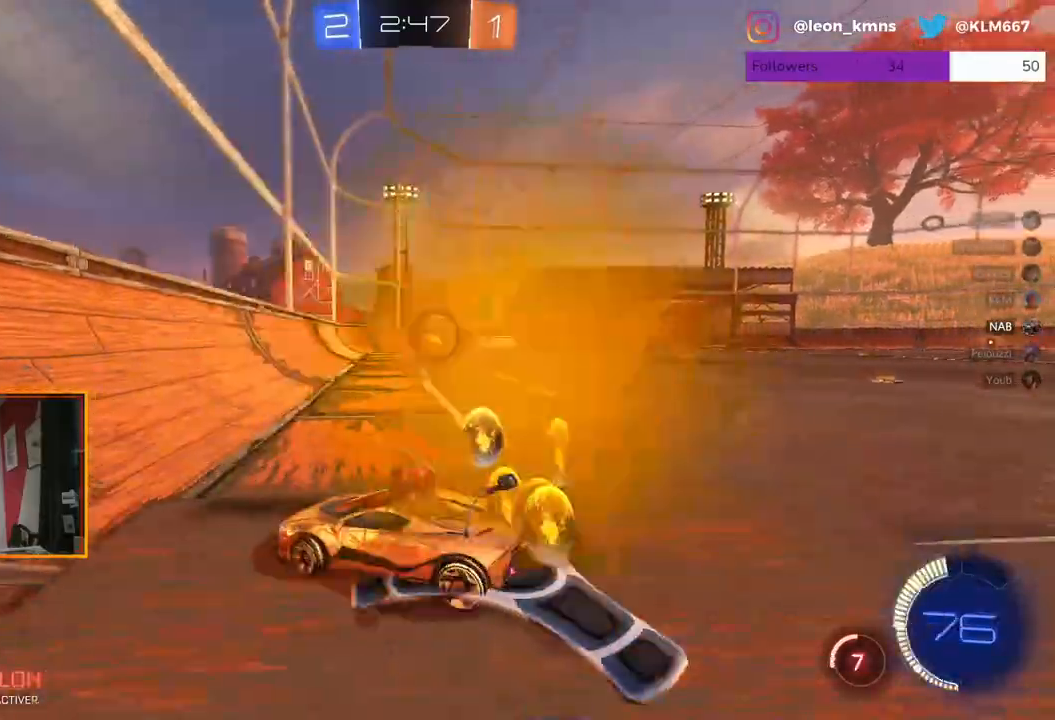
{"buttons": ["R1", "R2"], "left_stick": "center", "right_stick": "center", "events": [[50, "R1", "down"], [283, "left_stick", "center"]]}
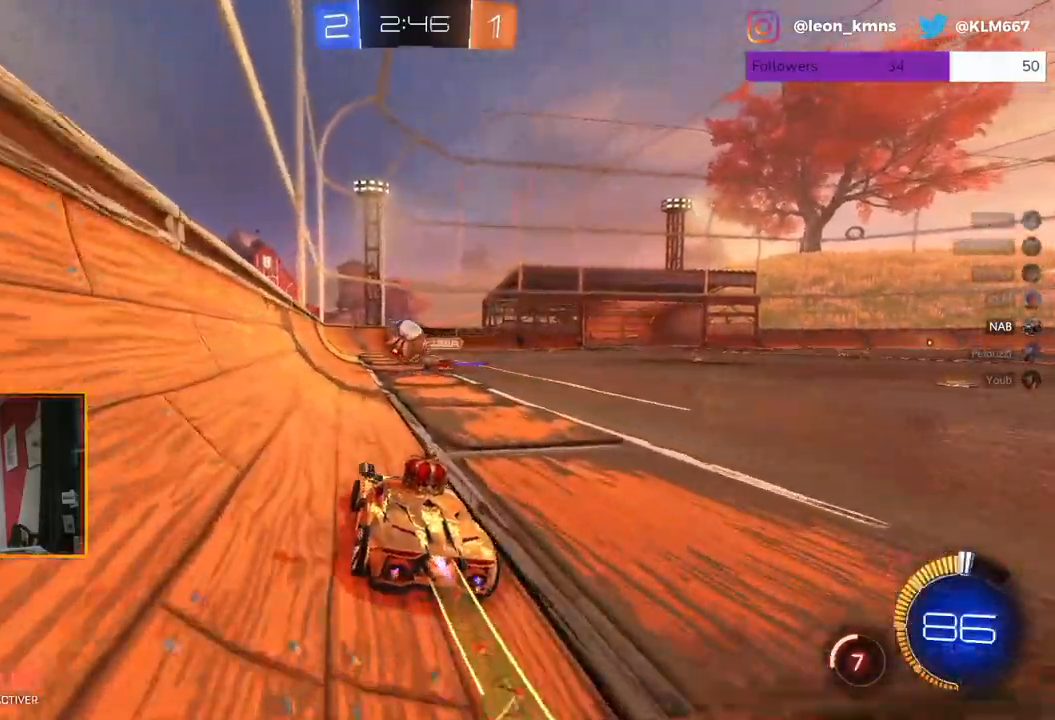
{"buttons": ["R2"], "left_stick": "right", "right_stick": "center", "events": [[233, "left_stick", "left"], [400, "R1", "up"], [433, "left_stick", "center"], [483, "left_stick", "right"]]}
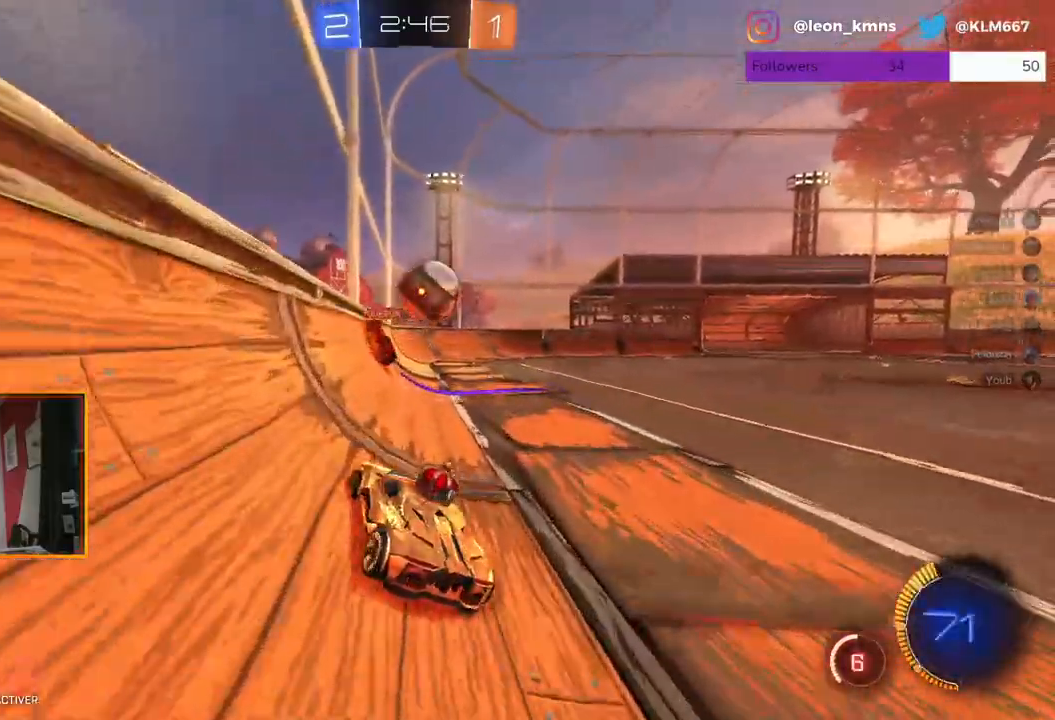
{"buttons": [], "left_stick": "right", "right_stick": "center", "events": [[167, "L2", "down"], [217, "R2", "up"], [400, "L2", "up"]]}
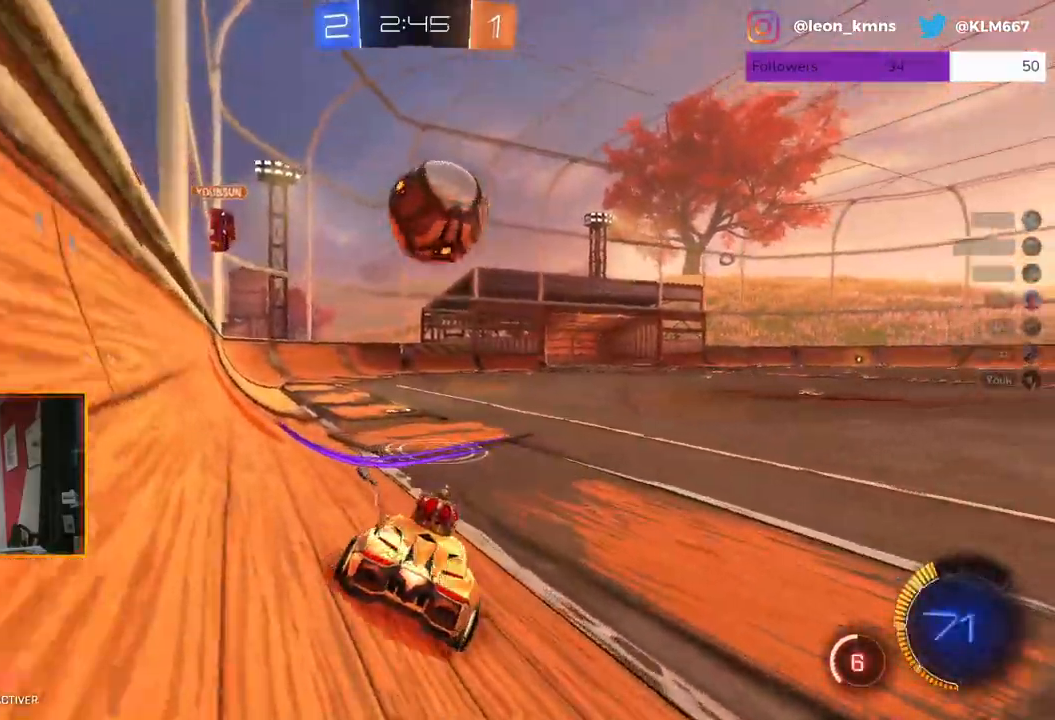
{"buttons": ["A", "R2"], "left_stick": "down-left", "right_stick": "center", "events": [[17, "R2", "down"], [267, "left_stick", "center"], [400, "left_stick", "down-left"], [483, "A", "down"]]}
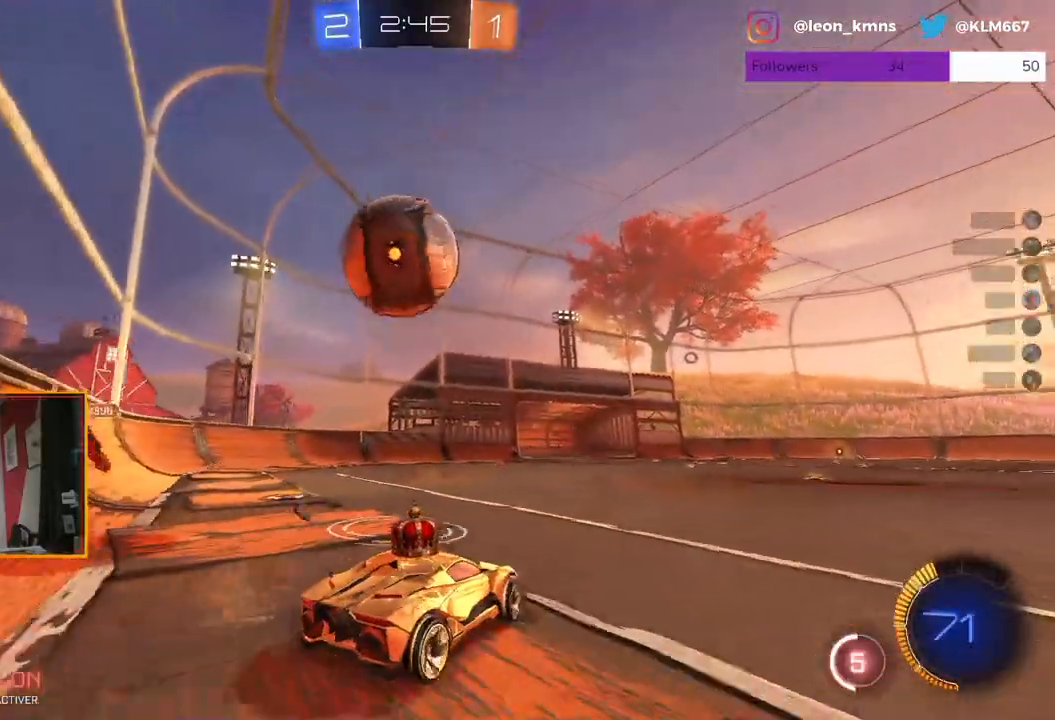
{"buttons": [], "left_stick": "left", "right_stick": "center", "events": [[167, "A", "up"], [217, "L1", "down"], [217, "L2", "down"], [250, "R1", "down"], [267, "A", "down"], [300, "left_stick", "left"], [317, "R2", "up"], [450, "L2", "up"], [450, "R1", "up"], [467, "A", "up"], [483, "L1", "up"]]}
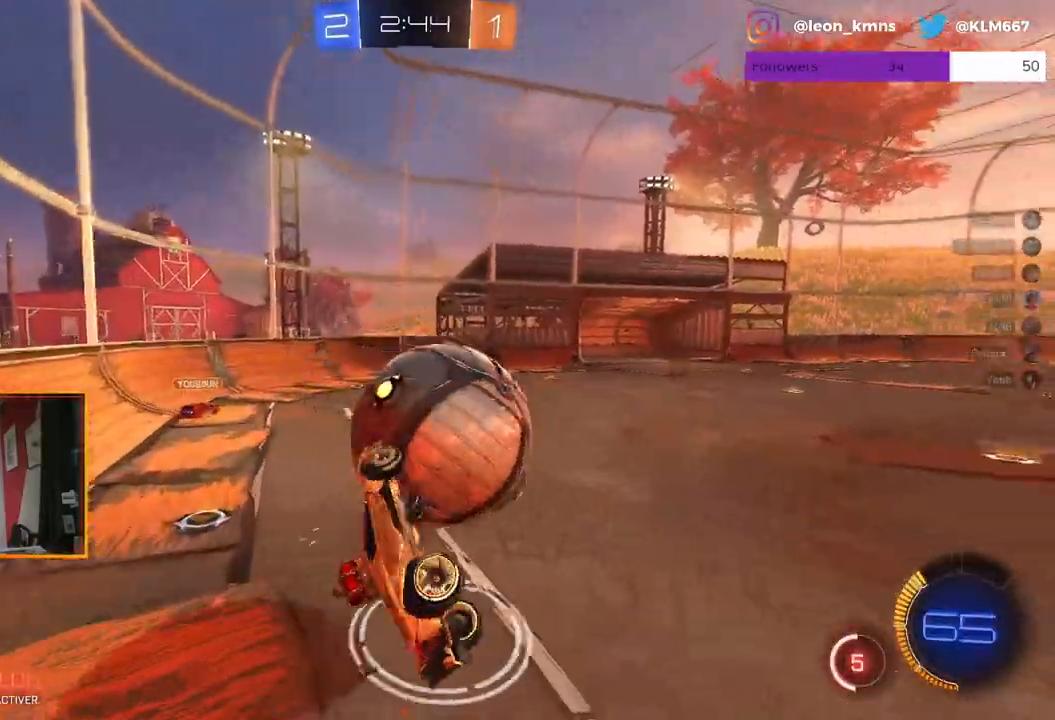
{"buttons": ["R2"], "left_stick": "down-right", "right_stick": "center", "events": [[67, "left_stick", "center"], [267, "R2", "down"], [400, "left_stick", "down-right"]]}
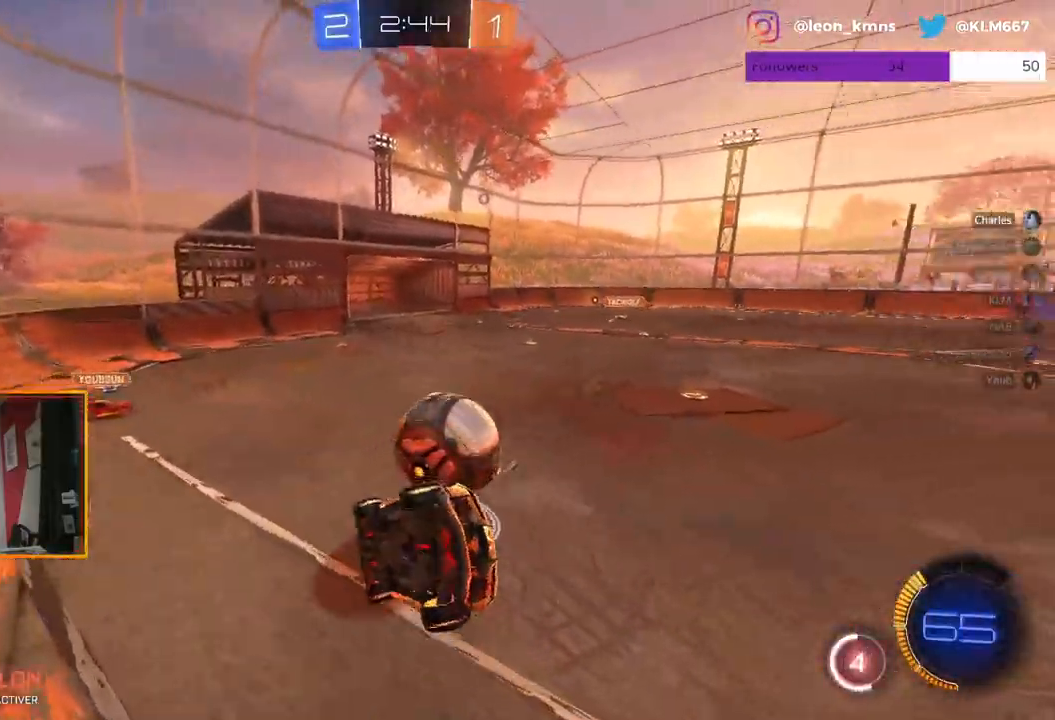
{"buttons": ["R2"], "left_stick": "center", "right_stick": "center", "events": [[133, "left_stick", "center"]]}
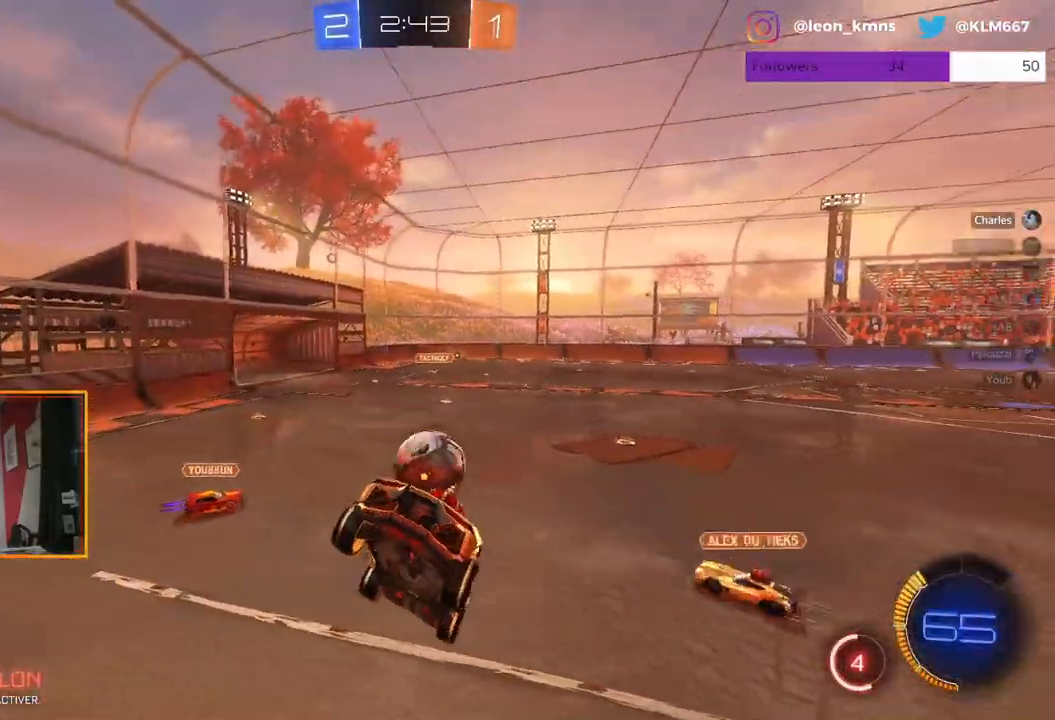
{"buttons": ["R2"], "left_stick": "center", "right_stick": "center", "events": []}
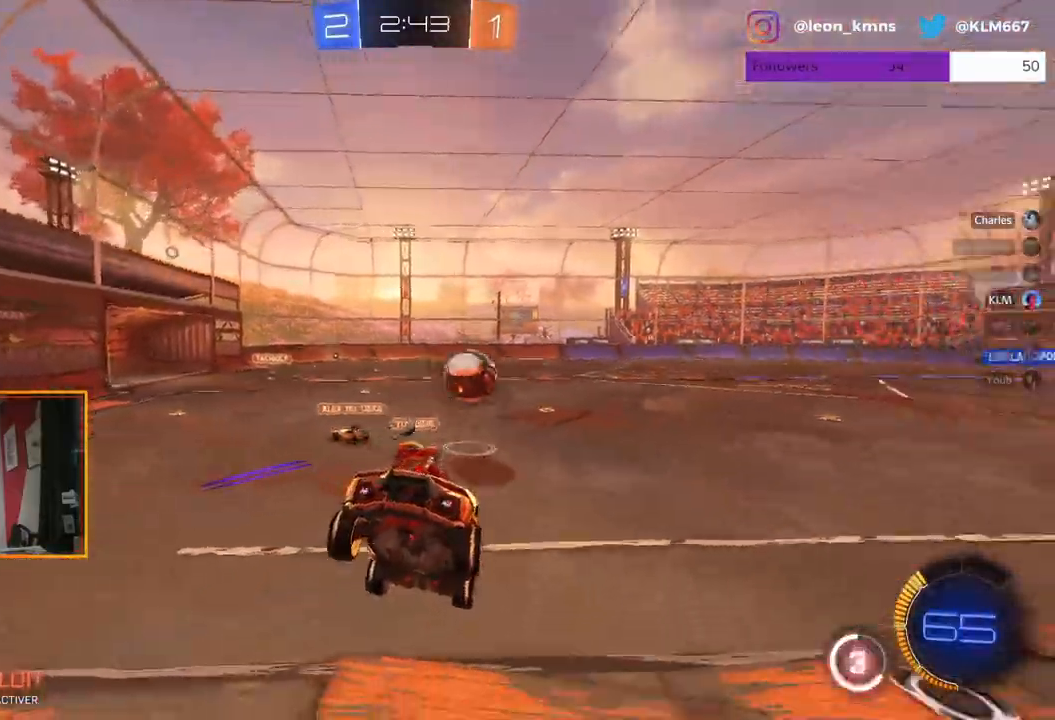
{"buttons": ["R1", "R2"], "left_stick": "right", "right_stick": "center", "events": [[300, "left_stick", "right"], [400, "R1", "down"]]}
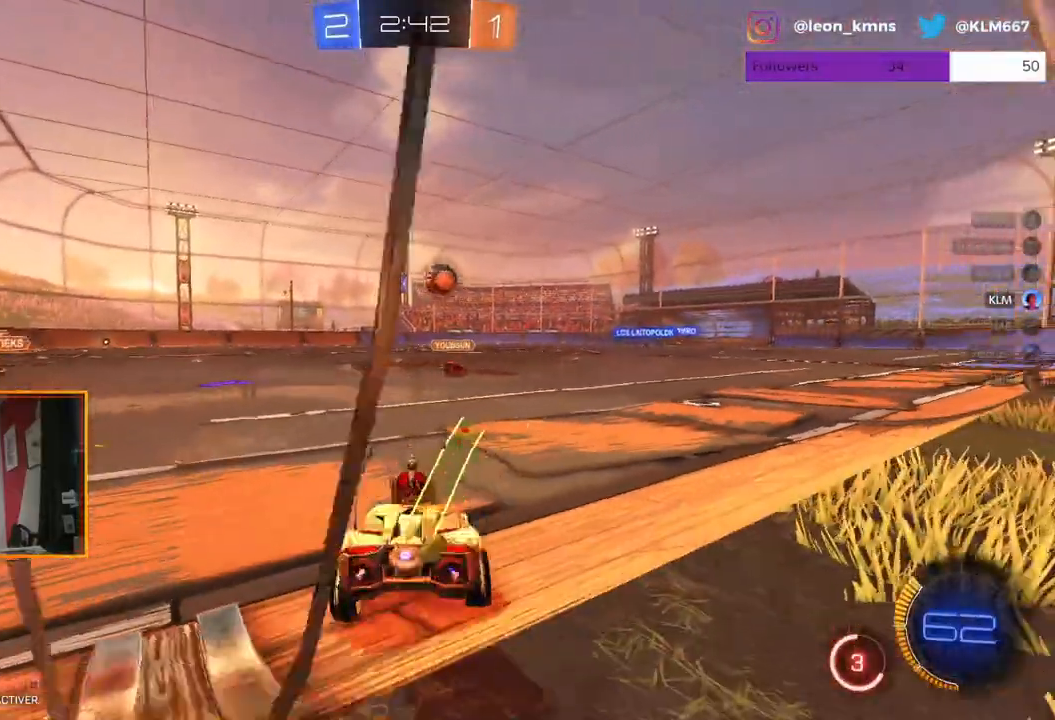
{"buttons": ["R1", "R2"], "left_stick": "center", "right_stick": "center", "events": [[467, "left_stick", "center"]]}
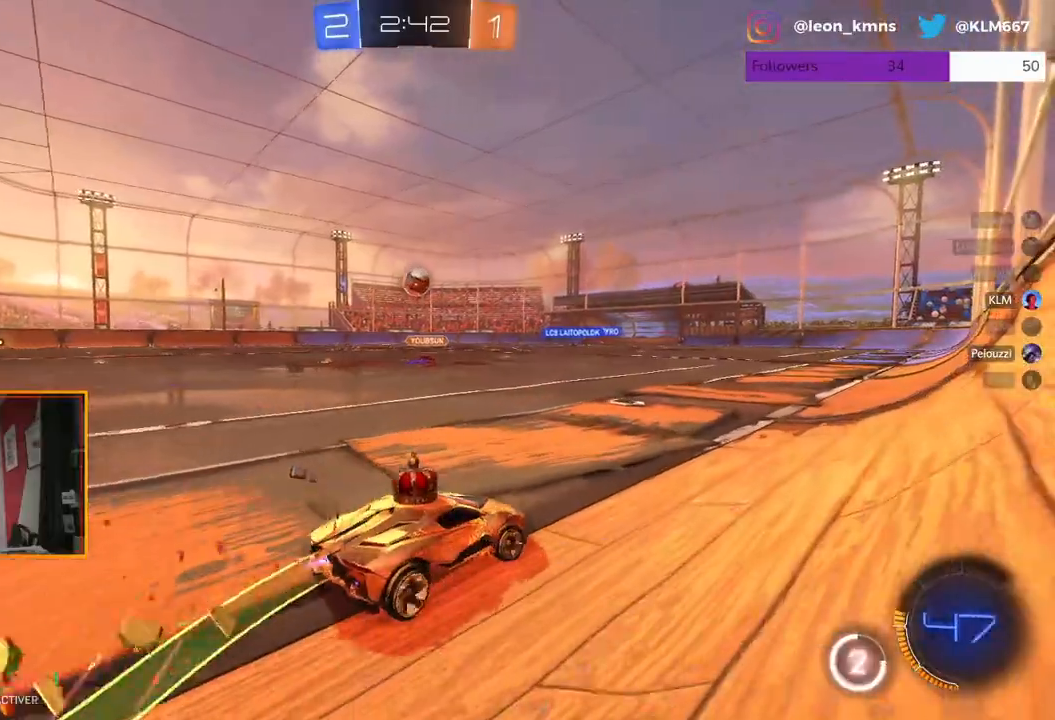
{"buttons": ["R2"], "left_stick": "up", "right_stick": "center", "events": [[200, "A", "down"], [217, "L2", "down"], [217, "left_stick", "up"], [283, "A", "up"], [333, "A", "down"], [333, "L1", "down"], [417, "L1", "up"], [467, "A", "up"], [467, "L2", "up"], [500, "R1", "up"]]}
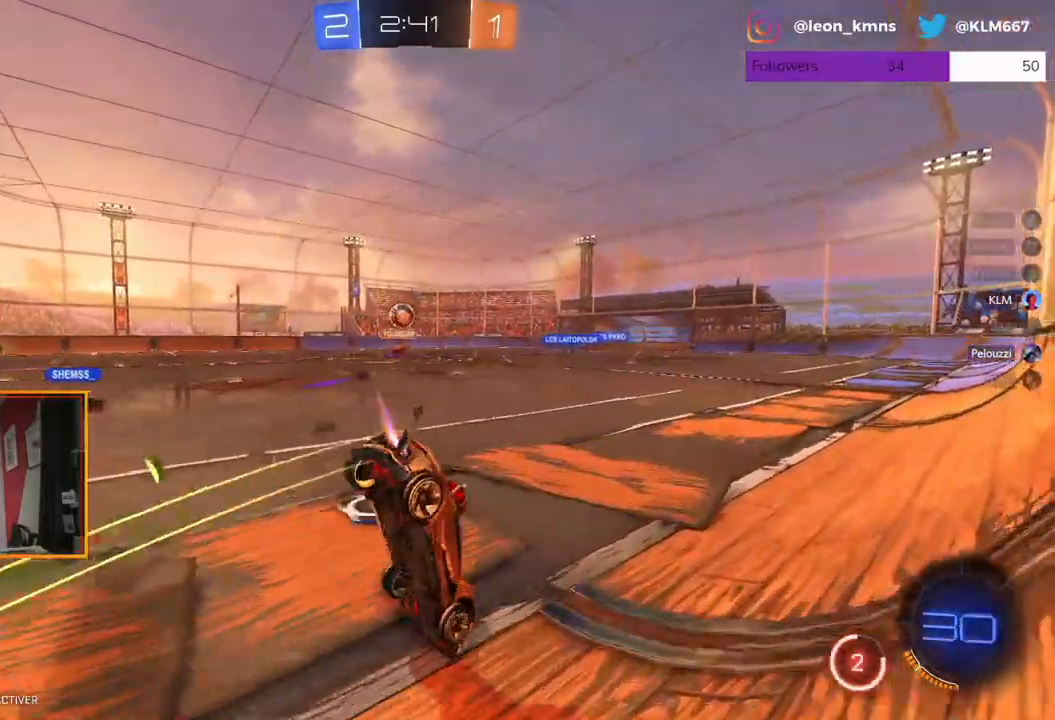
{"buttons": ["R2"], "left_stick": "center", "right_stick": "center", "events": [[33, "left_stick", "center"]]}
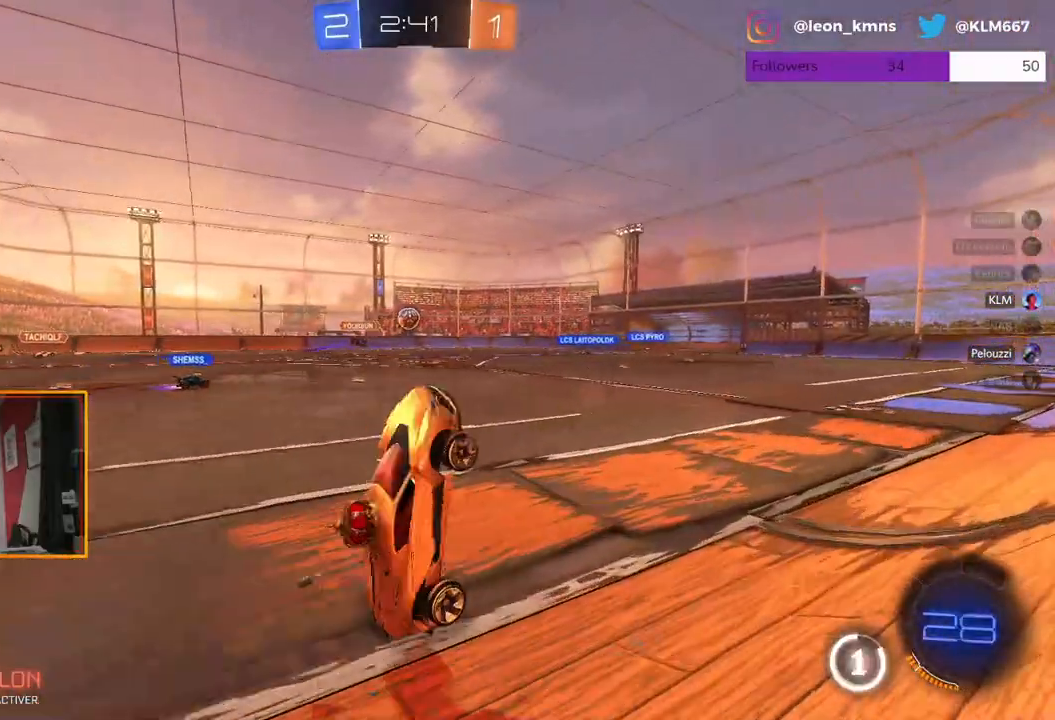
{"buttons": ["R2"], "left_stick": "center", "right_stick": "center", "events": []}
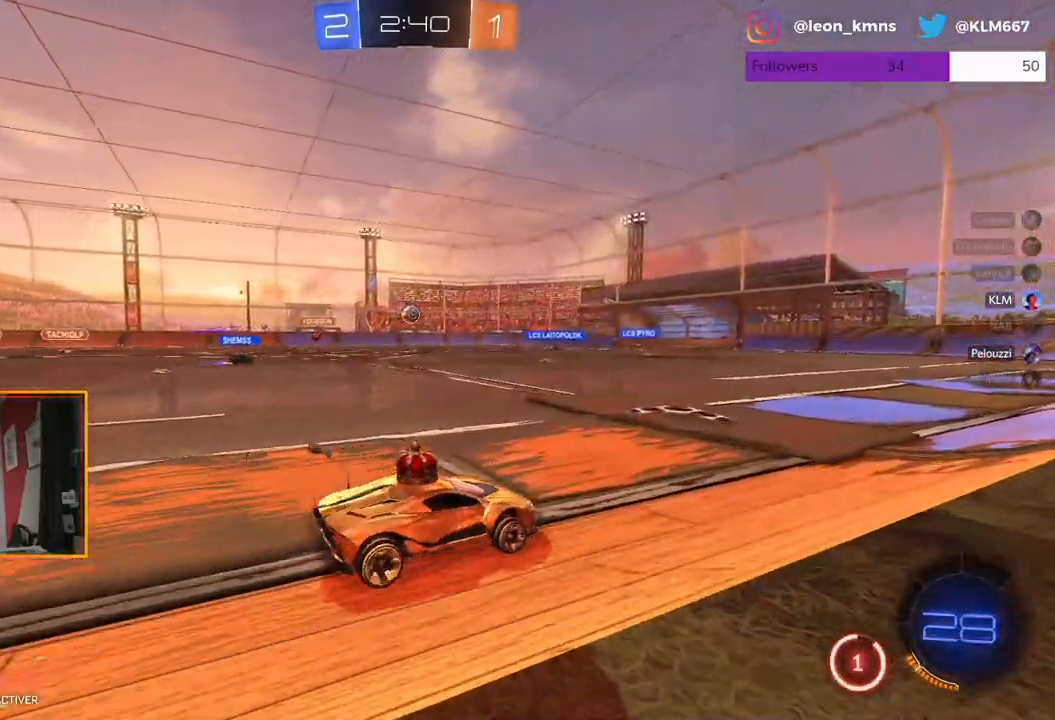
{"buttons": ["L2", "R2"], "left_stick": "center", "right_stick": "center", "events": [[33, "L2", "down"], [50, "left_stick", "up-left"], [100, "R1", "down"], [150, "A", "down"], [217, "A", "up"], [283, "A", "down"], [417, "A", "up"], [417, "R1", "up"], [483, "left_stick", "center"]]}
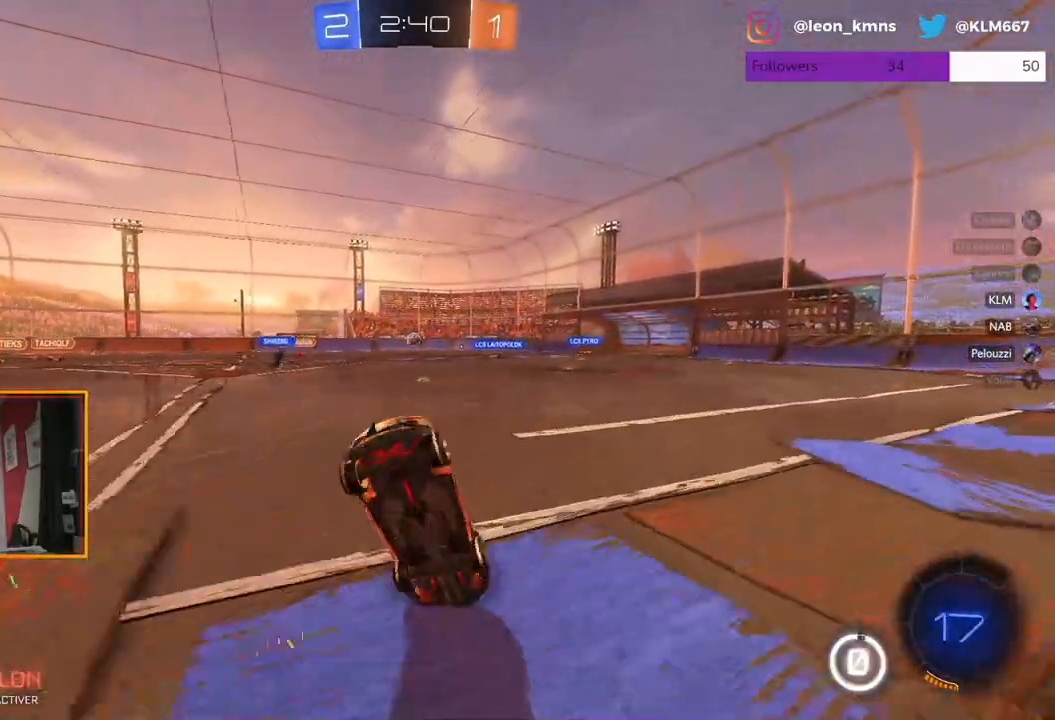
{"buttons": ["R2"], "left_stick": "center", "right_stick": "center", "events": [[67, "L2", "up"]]}
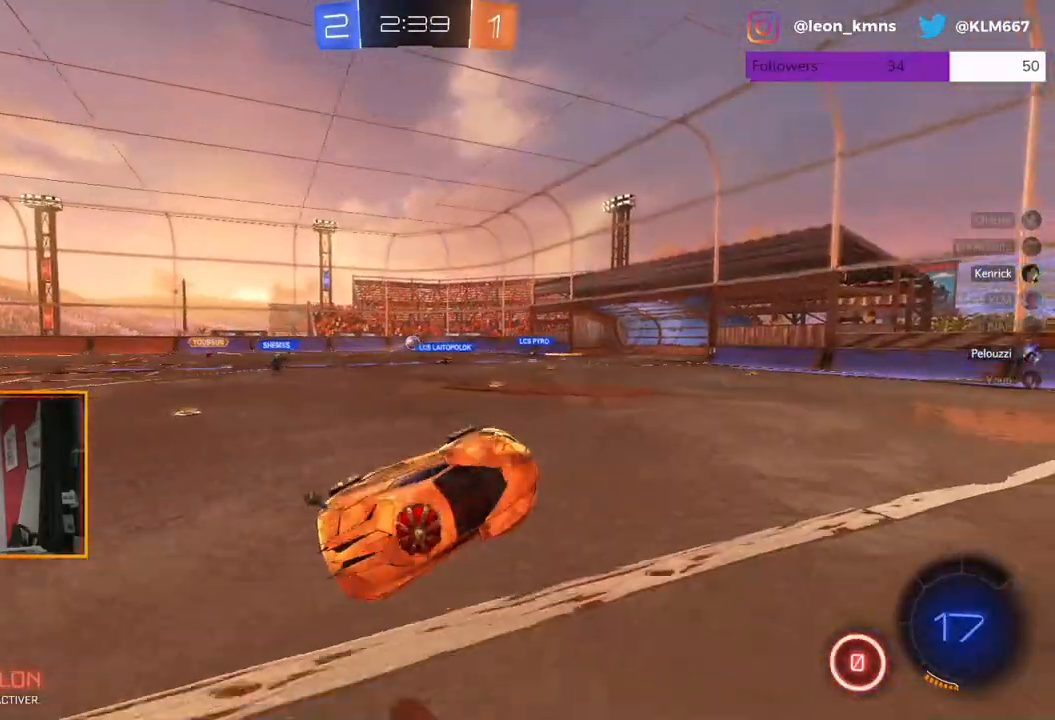
{"buttons": ["R2"], "left_stick": "right", "right_stick": "center", "events": [[483, "left_stick", "right"]]}
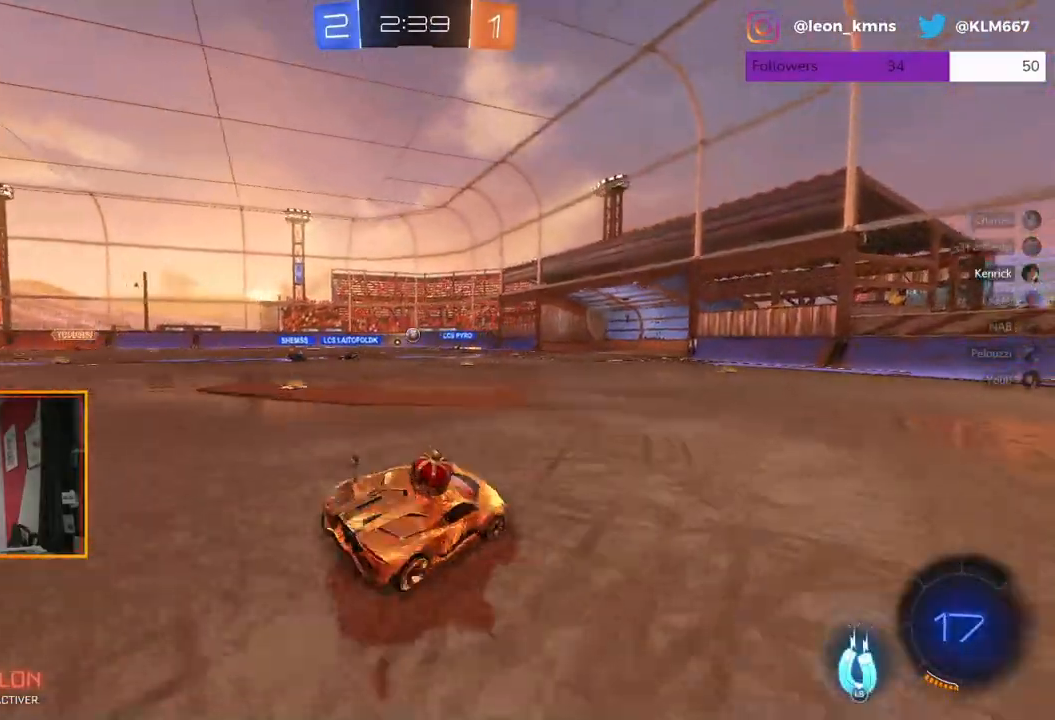
{"buttons": ["R2"], "left_stick": "left", "right_stick": "center", "events": [[100, "left_stick", "center"], [217, "left_stick", "left"]]}
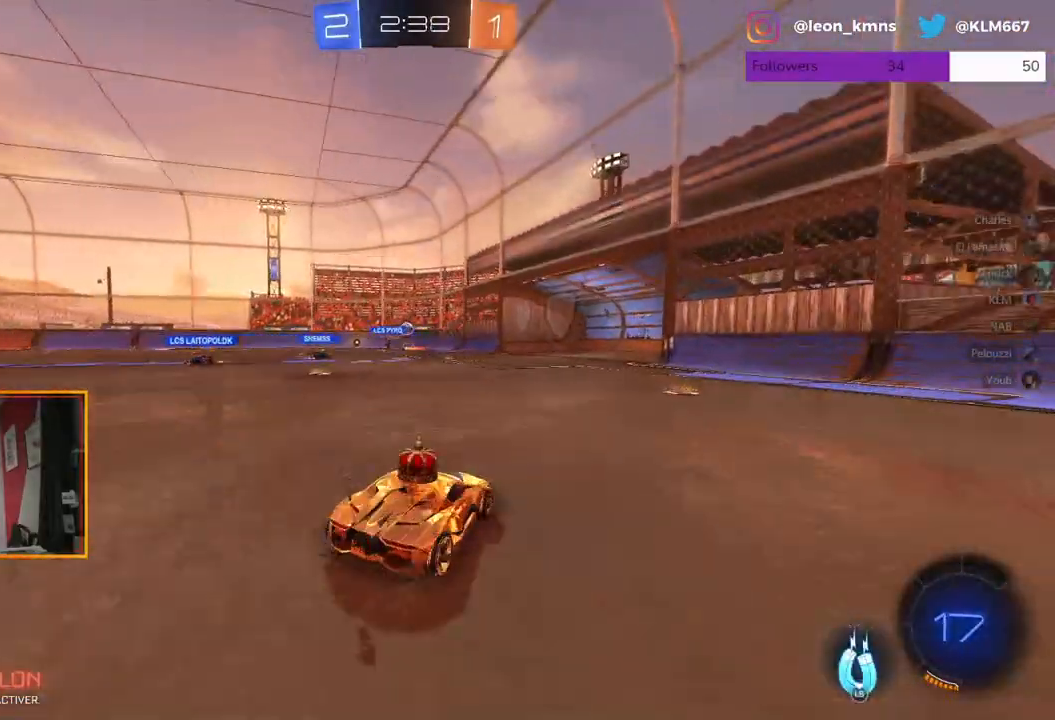
{"buttons": ["R2"], "left_stick": "left", "right_stick": "center", "events": [[67, "left_stick", "center"], [233, "left_stick", "left"]]}